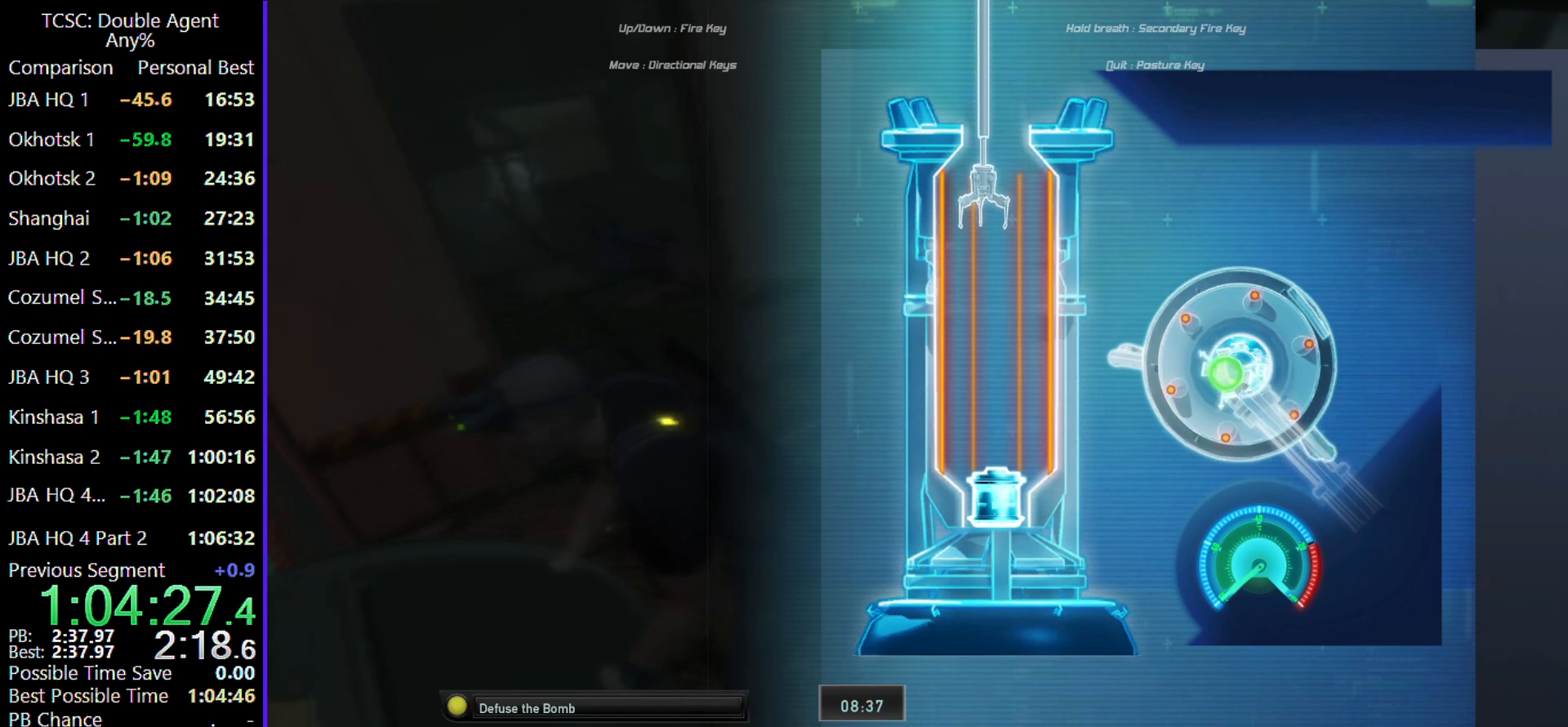
Gameplay with keyboard and mouse; each line is a JSON object with the keys and mouse buttons held at the frame after it. "events" lists presses ("down") and releases ("up") of "1", "2", "3", "4", "5", "a", "alt", "c", "caps_lock", "ctrl", "d", "e", "f", "g", "q", "r", "s", "shift", "space", "t", "tab", "v", "w", "x", "z" and "mouse_wheel" between this image and that frame as [ms after this image, input, new state], when the widget could be followed in between. "mouse_wheel" = the "wheel" button of the "mouse" list. No other keys are recorded. "wheel" means that the mouse wheel is clicked or scrolled. Not read: mouse_move.
{"keys": ["d"], "mouse": [], "events": [[333, "d", "down"]]}
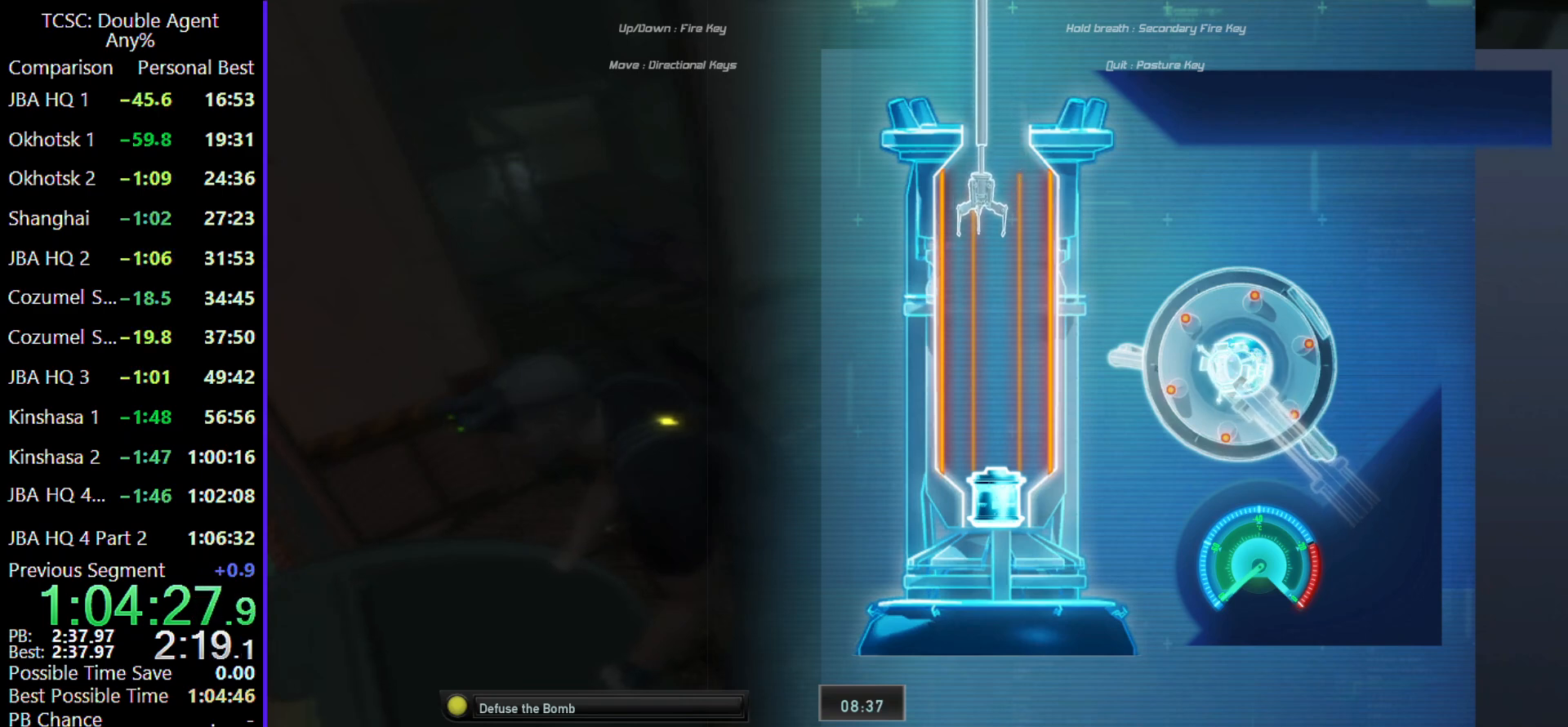
{"keys": ["d", "s"], "mouse": [], "events": [[467, "s", "down"]]}
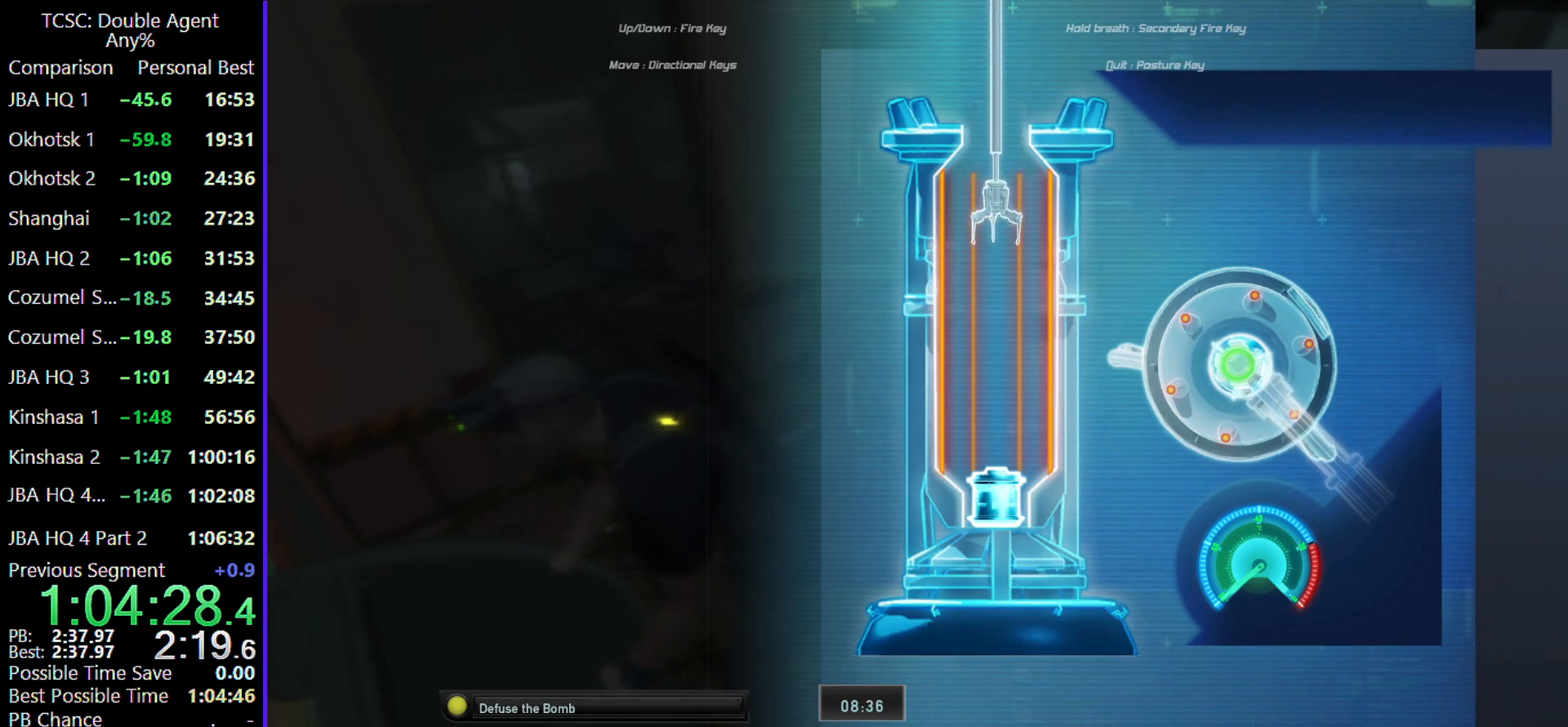
{"keys": ["d"], "mouse": [], "events": [[167, "d", "up"], [333, "d", "down"], [400, "s", "up"]]}
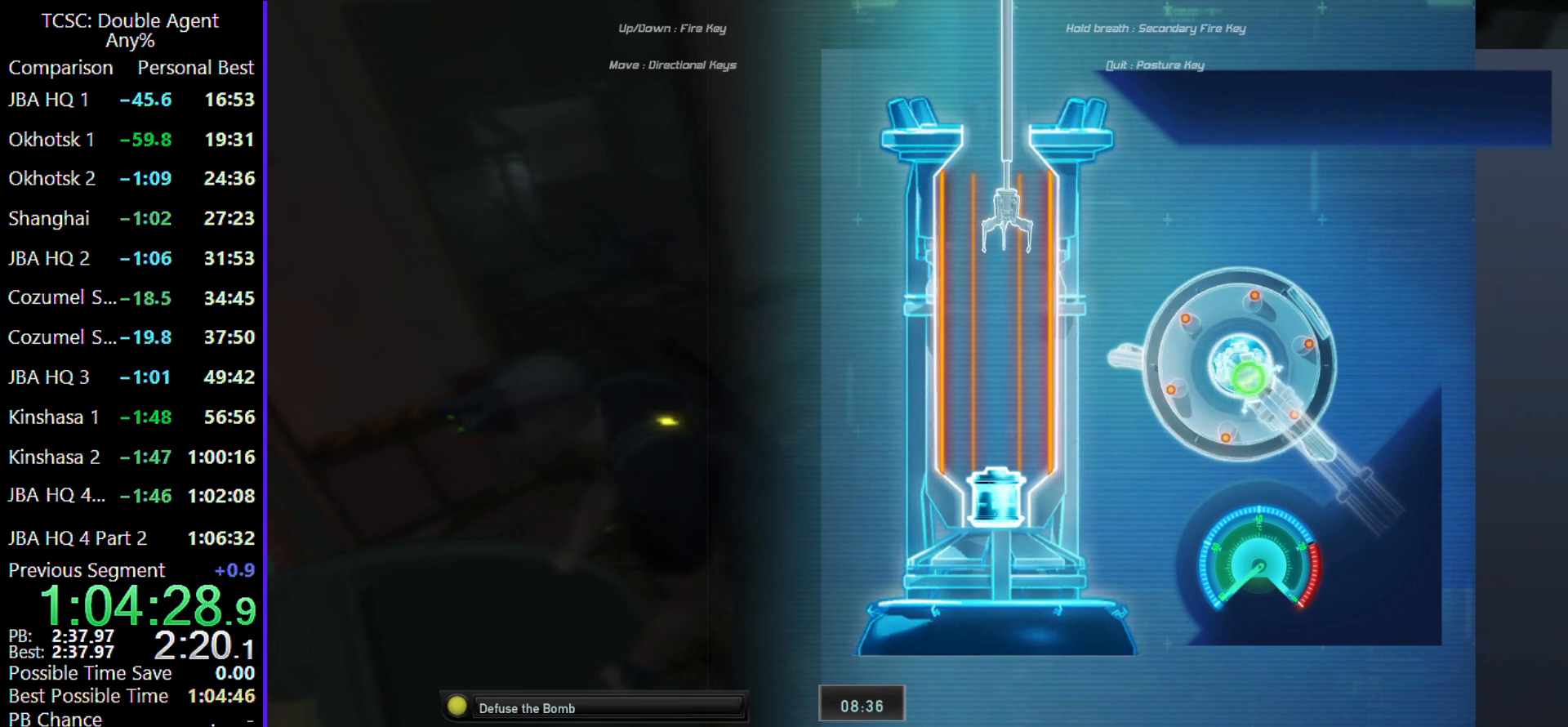
{"keys": ["a"], "mouse": [], "events": [[33, "w", "down"], [67, "d", "up"], [133, "a", "down"], [500, "w", "up"]]}
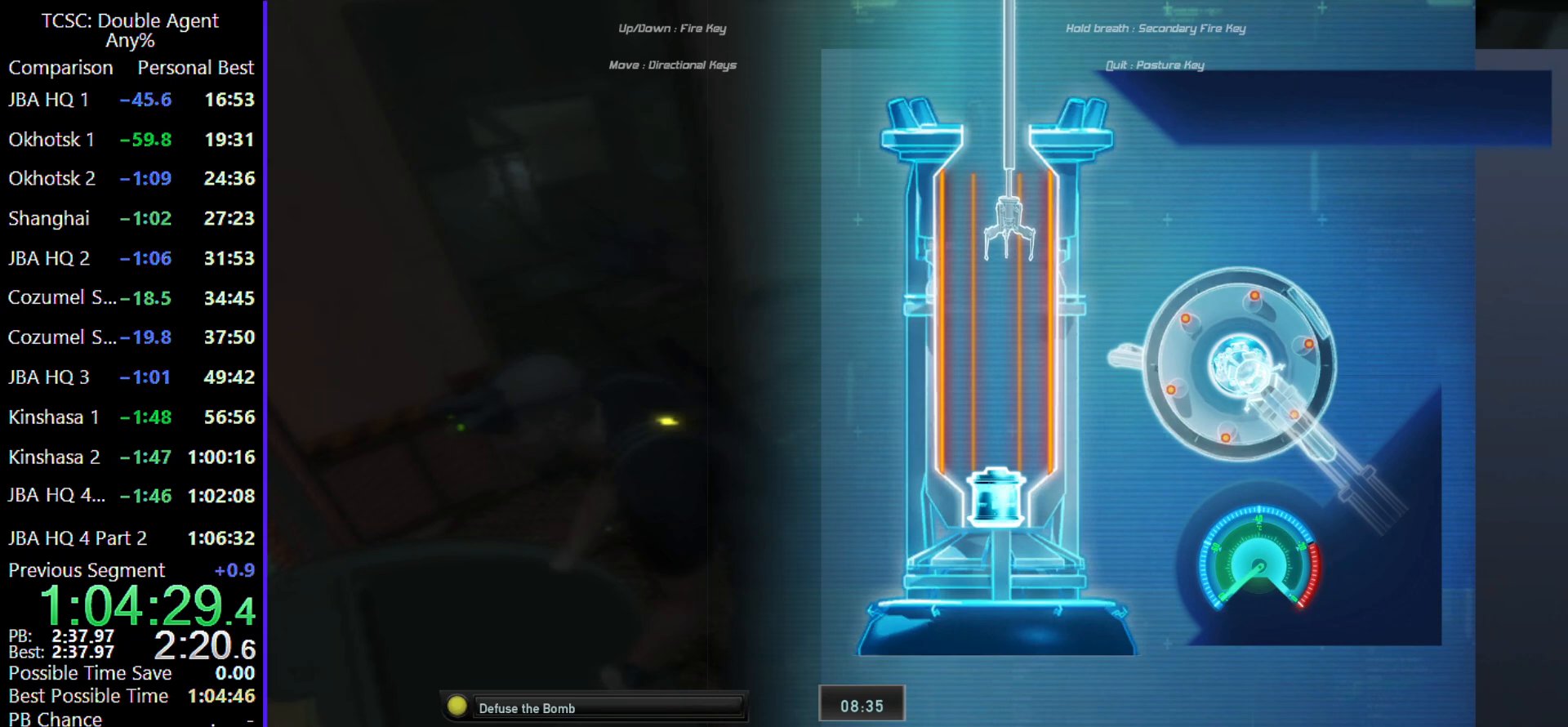
{"keys": ["a", "w"], "mouse": [], "events": [[200, "w", "down"]]}
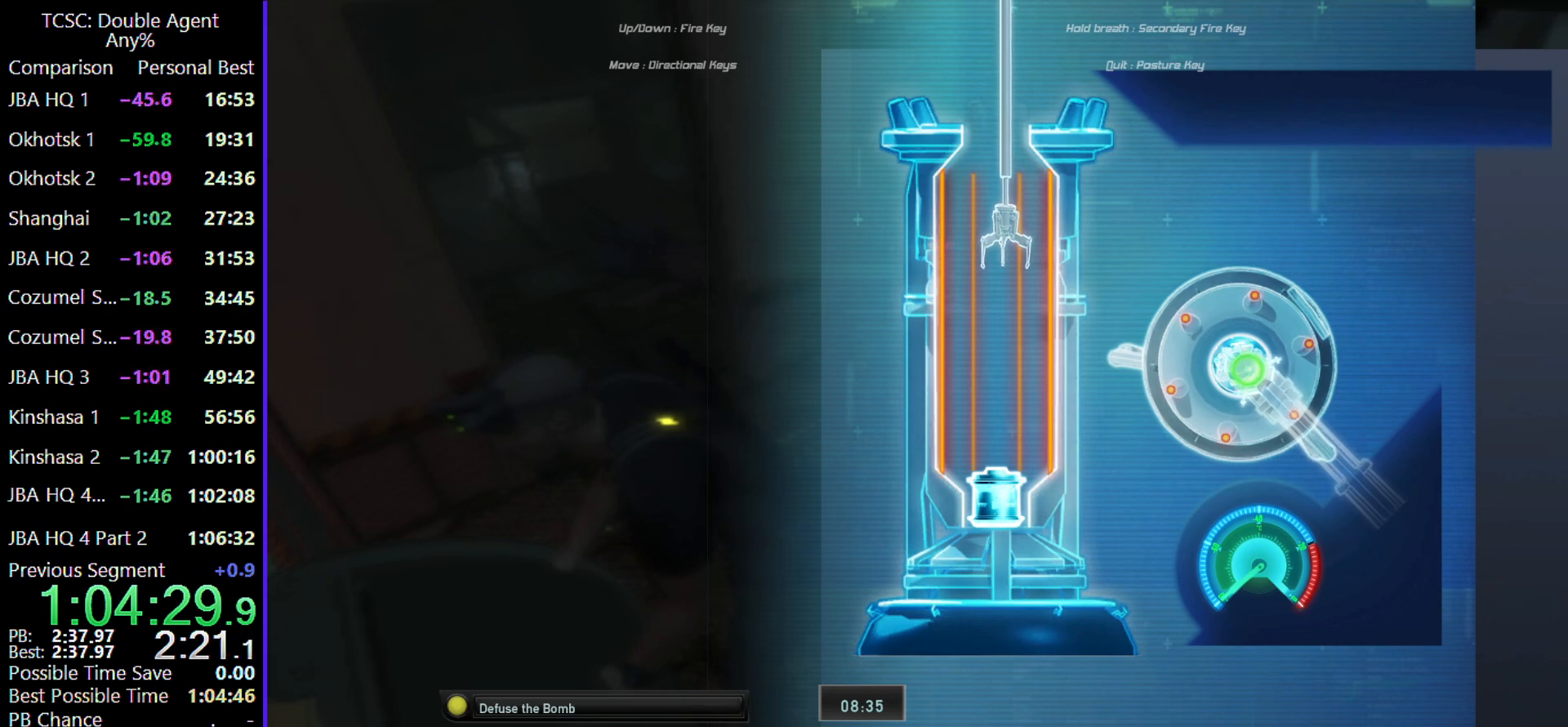
{"keys": ["a", "s"], "mouse": [], "events": [[200, "w", "up"], [500, "s", "down"]]}
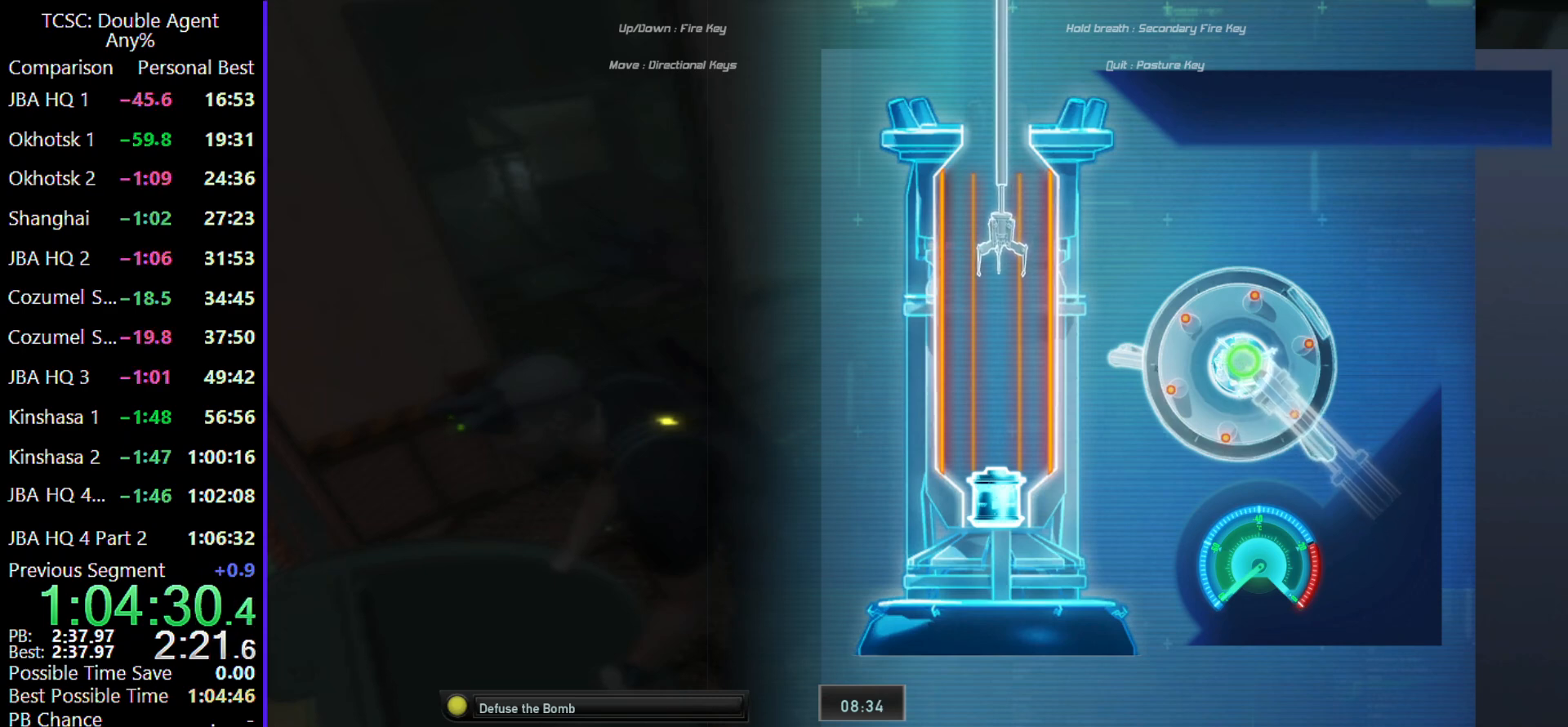
{"keys": ["a"], "mouse": [], "events": [[367, "s", "up"]]}
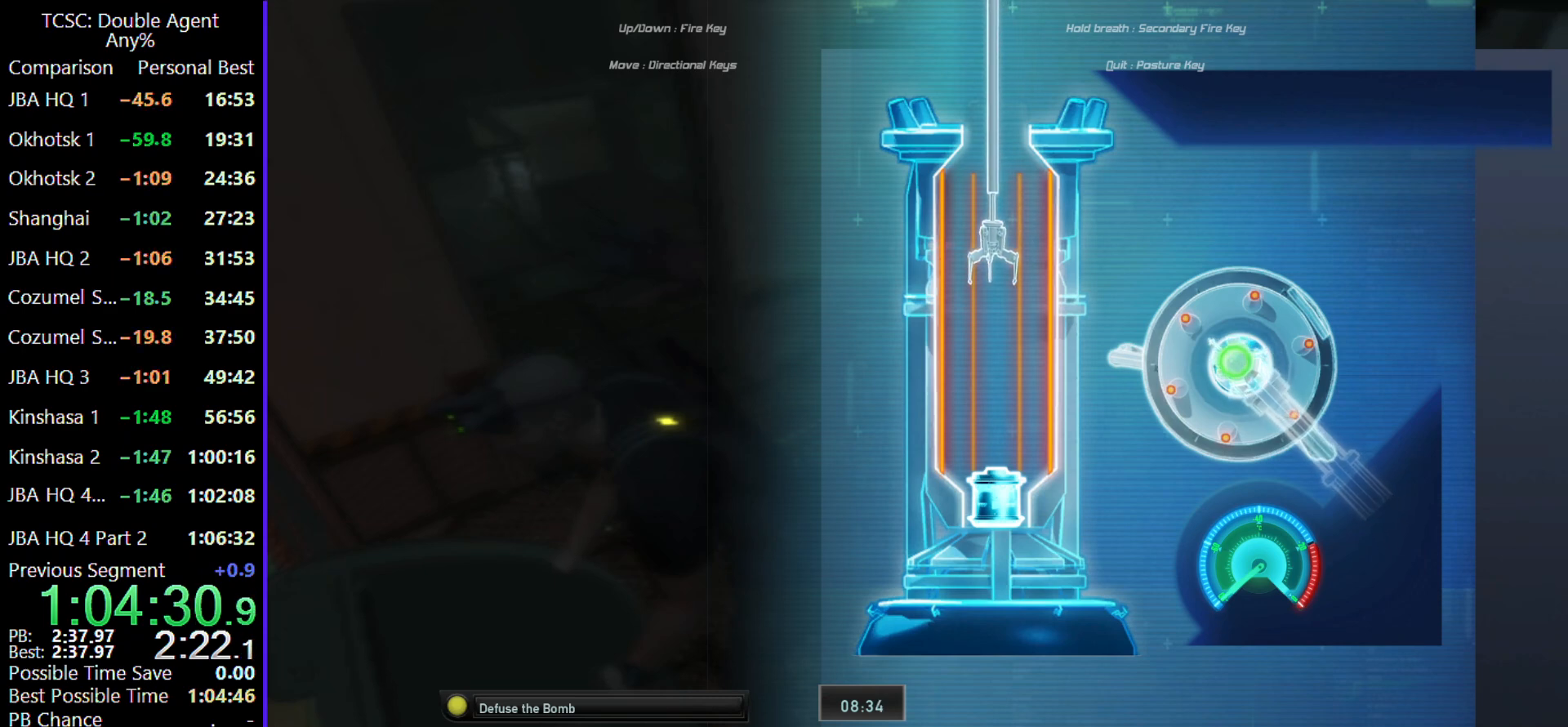
{"keys": ["d"], "mouse": [], "events": [[267, "d", "down"], [267, "s", "down"], [367, "a", "up"], [367, "s", "up"]]}
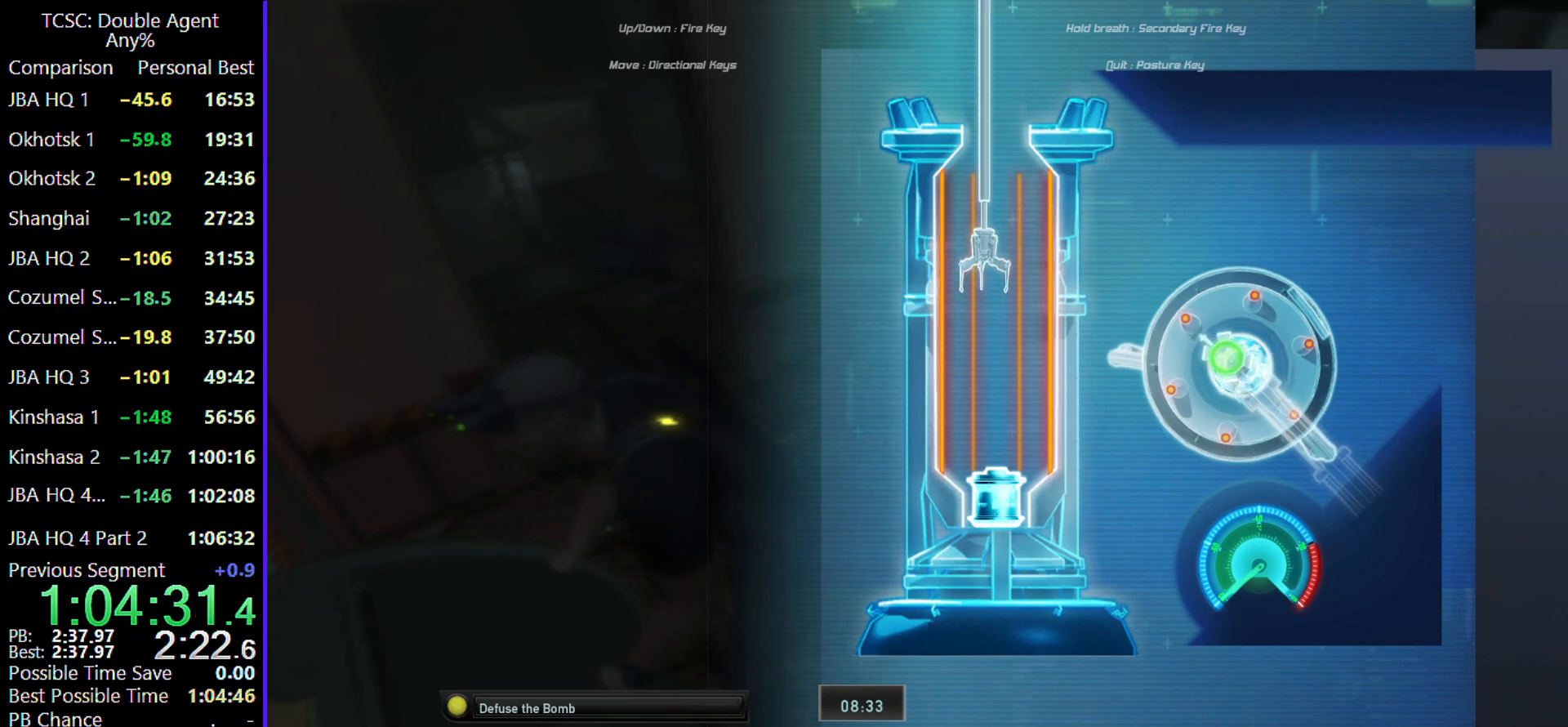
{"keys": ["d", "s"], "mouse": [], "events": [[367, "s", "down"]]}
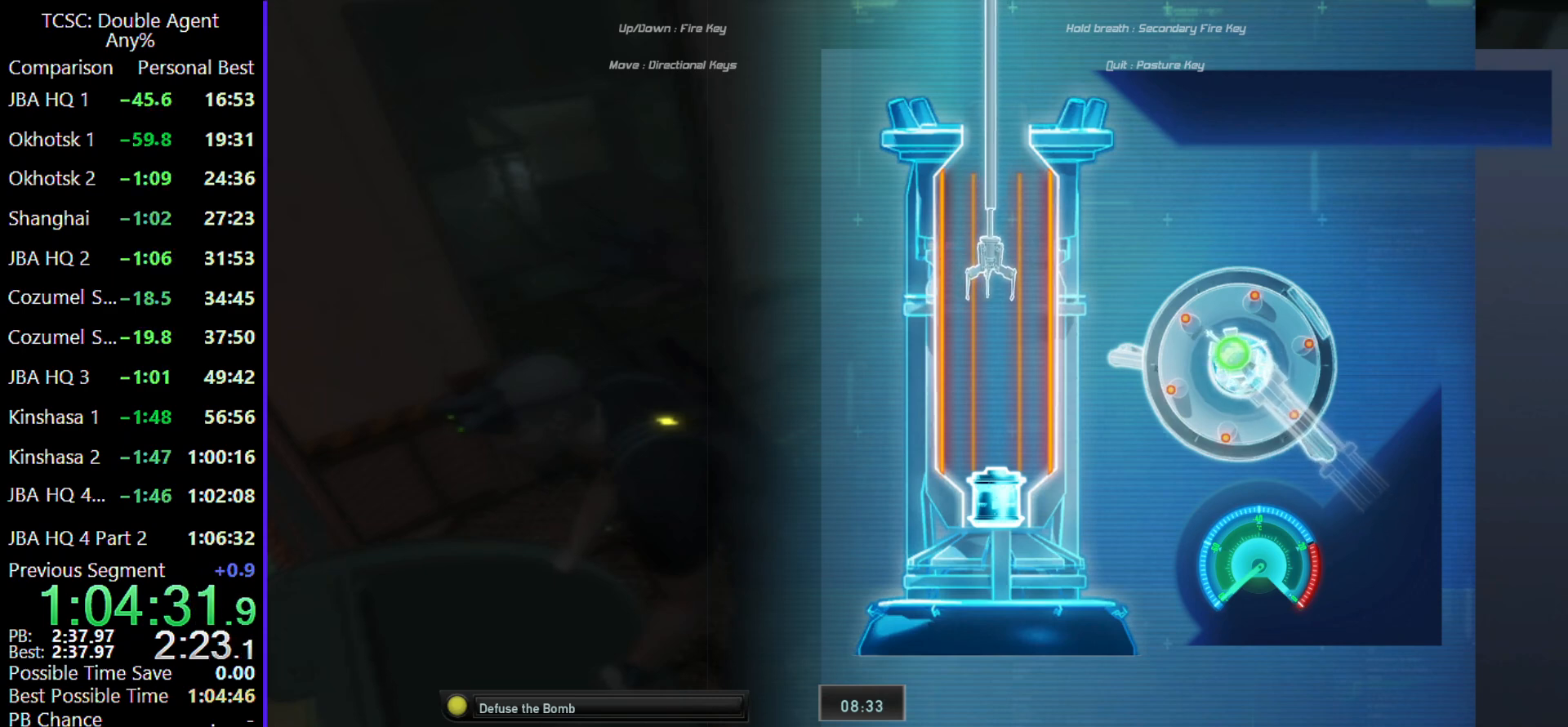
{"keys": ["d", "w"], "mouse": [], "events": [[333, "s", "up"], [467, "w", "down"]]}
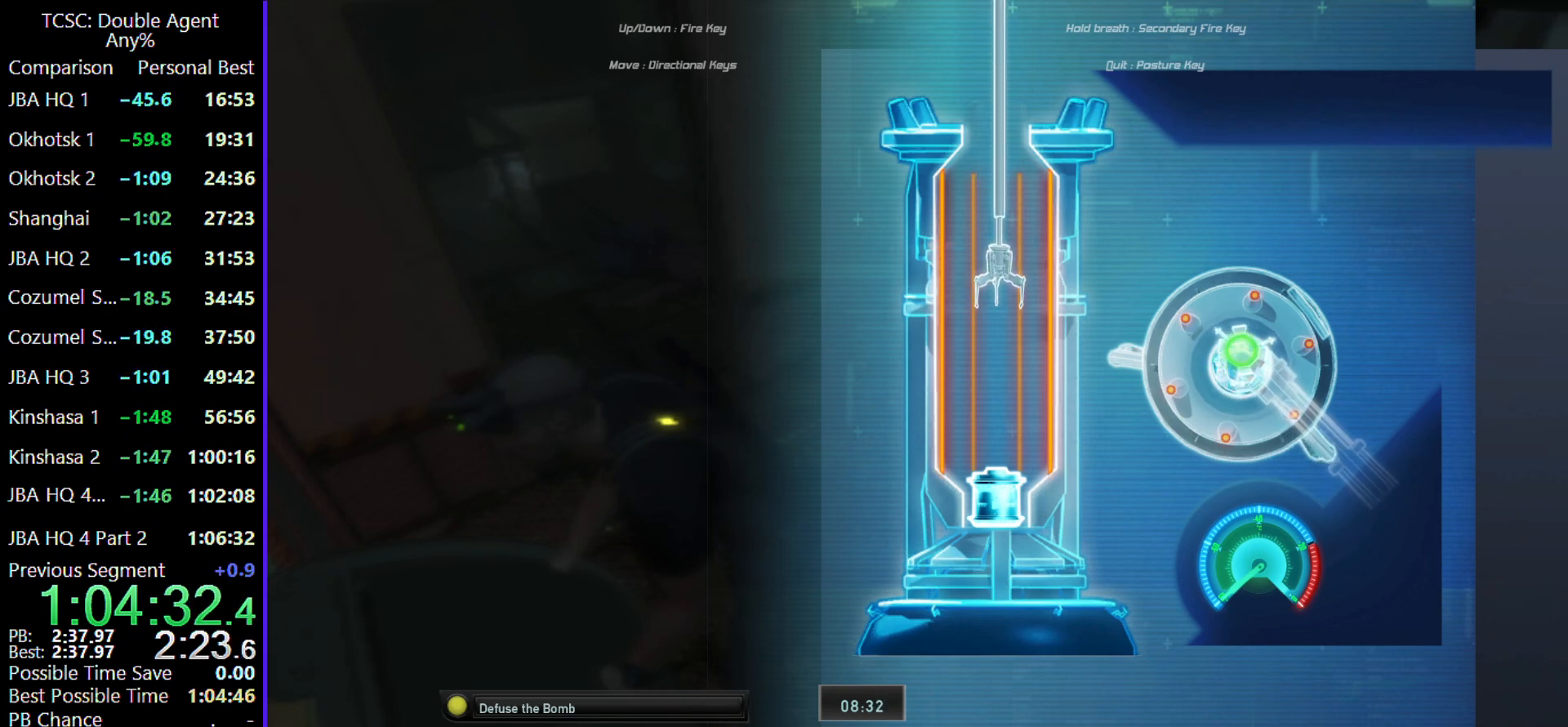
{"keys": ["s"], "mouse": [], "events": [[200, "w", "up"], [333, "s", "down"], [367, "d", "up"]]}
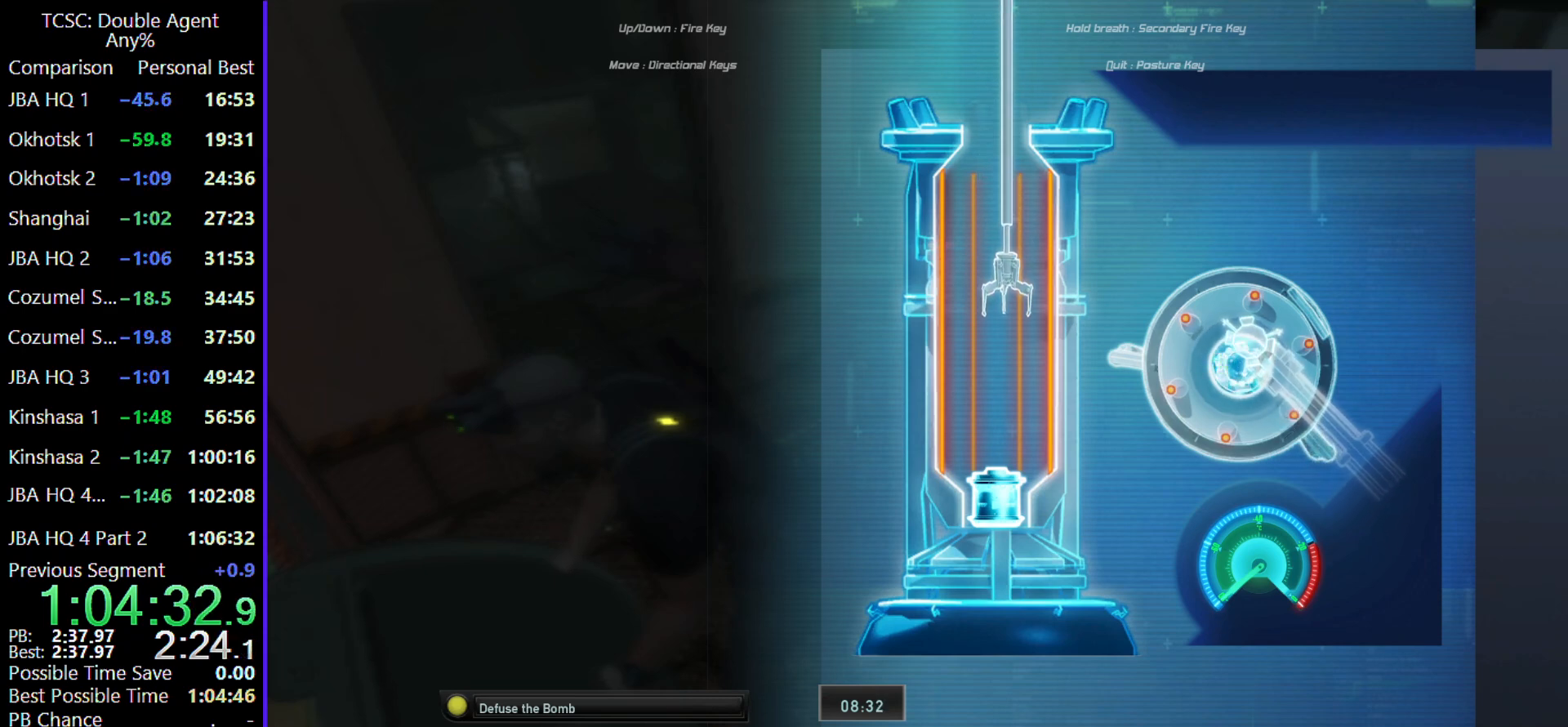
{"keys": ["s"], "mouse": [], "events": []}
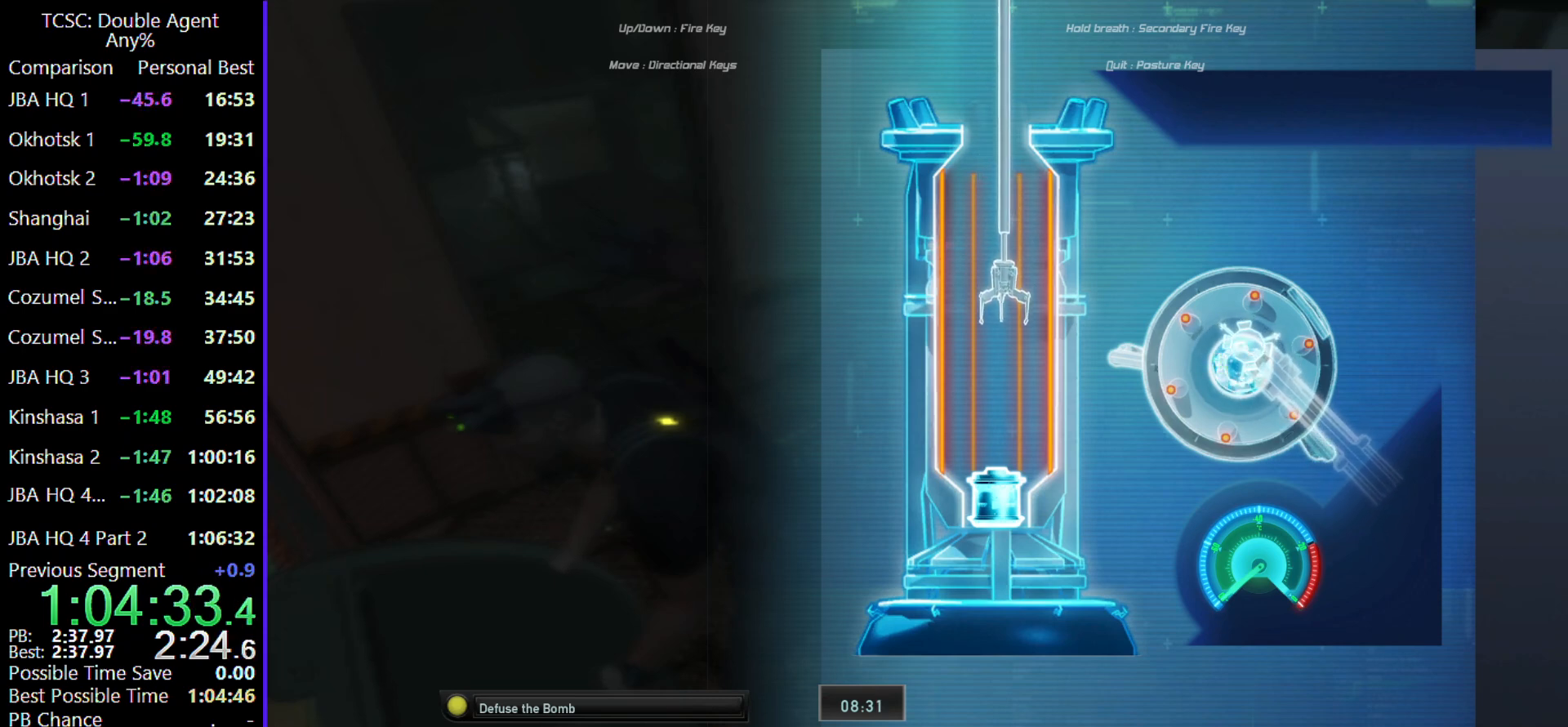
{"keys": ["s"], "mouse": [], "events": []}
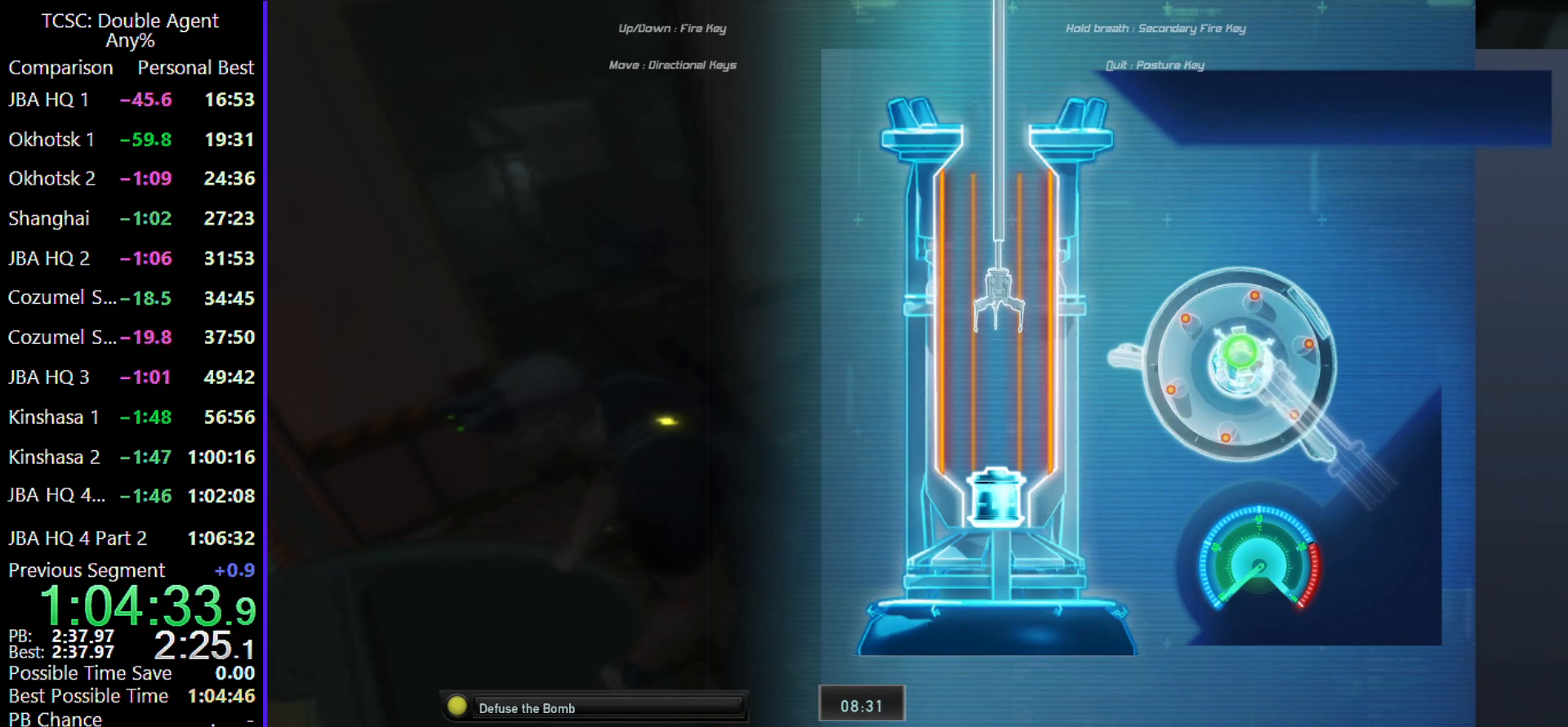
{"keys": ["s"], "mouse": [], "events": []}
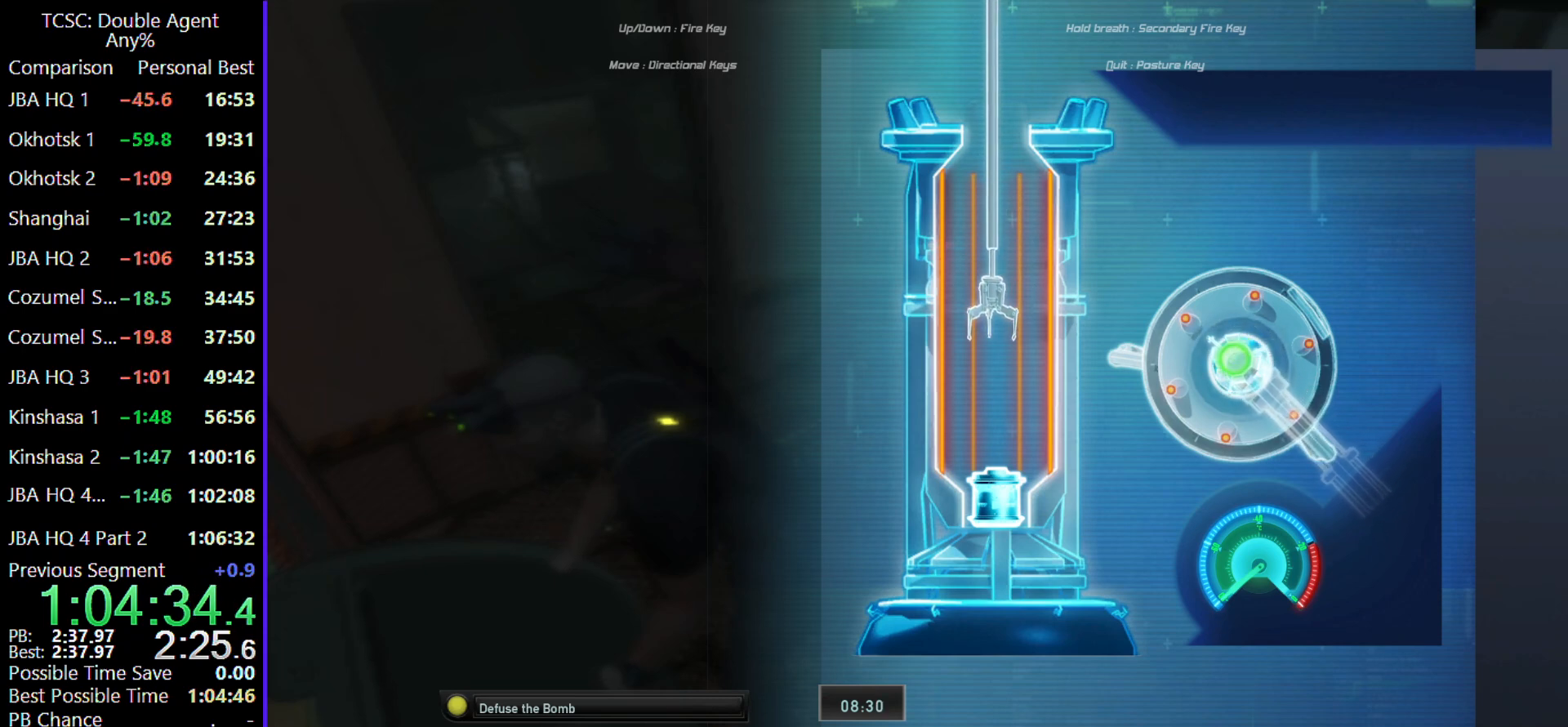
{"keys": ["s"], "mouse": [], "events": [[33, "d", "down"], [167, "s", "up"], [400, "s", "down"], [500, "d", "up"]]}
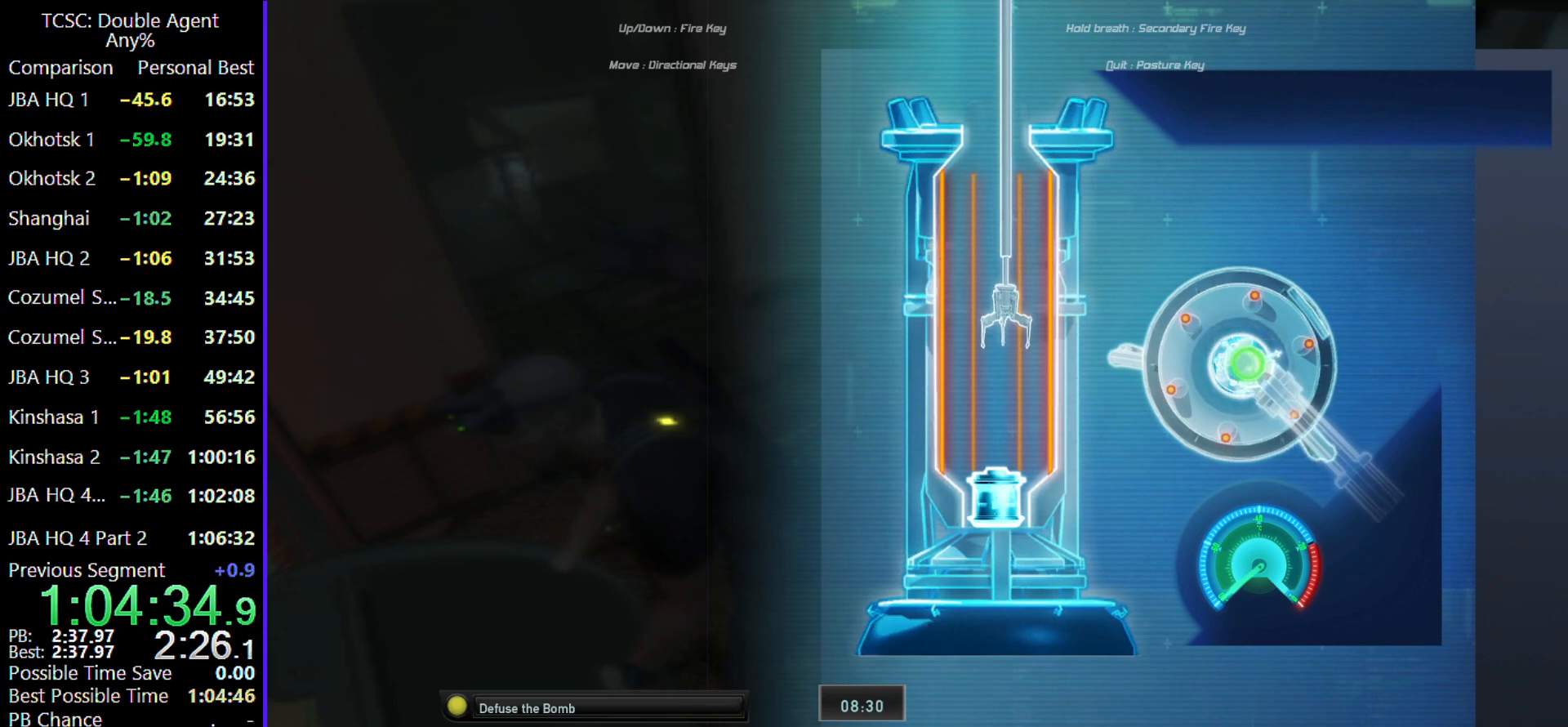
{"keys": ["a"], "mouse": [], "events": [[100, "a", "down"], [233, "s", "up"]]}
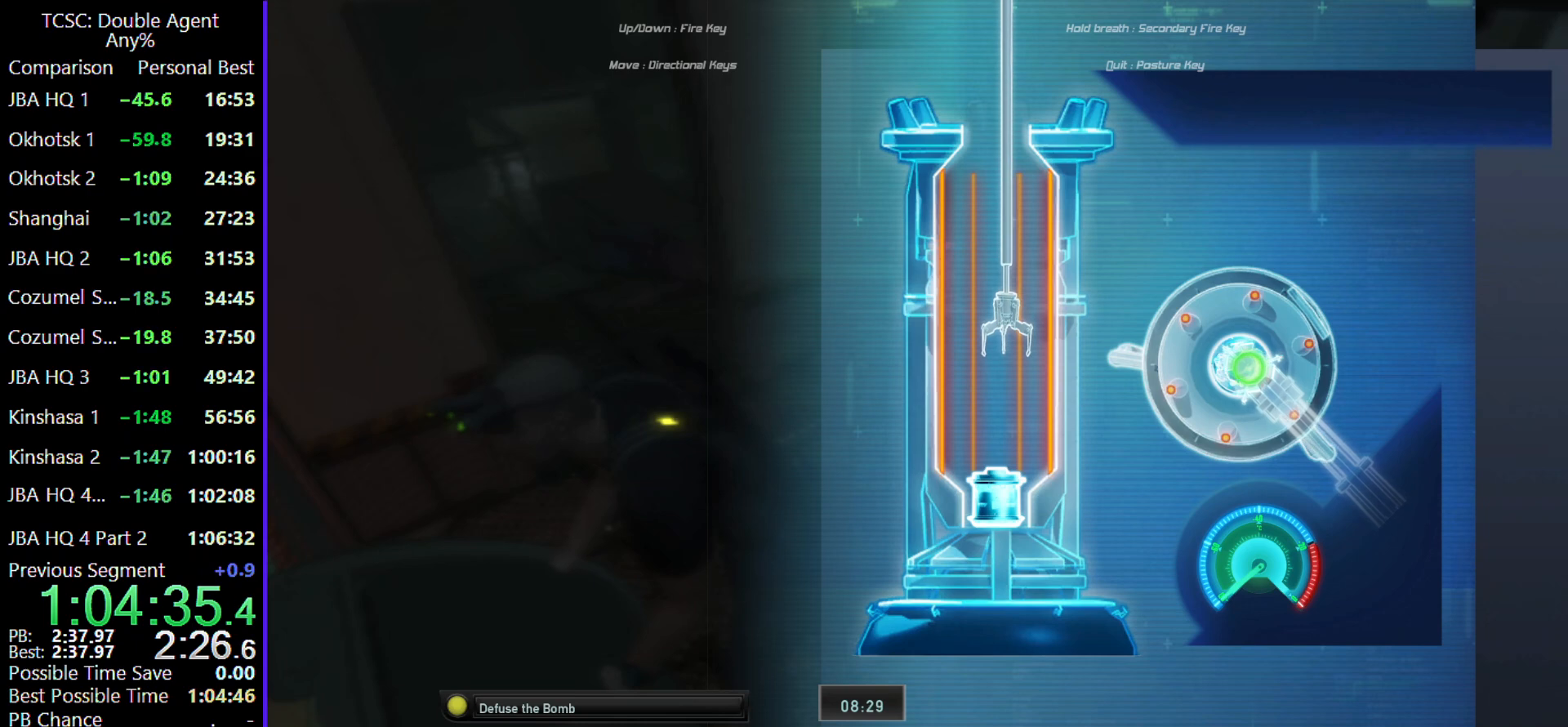
{"keys": ["a"], "mouse": [], "events": [[133, "w", "down"], [333, "w", "up"]]}
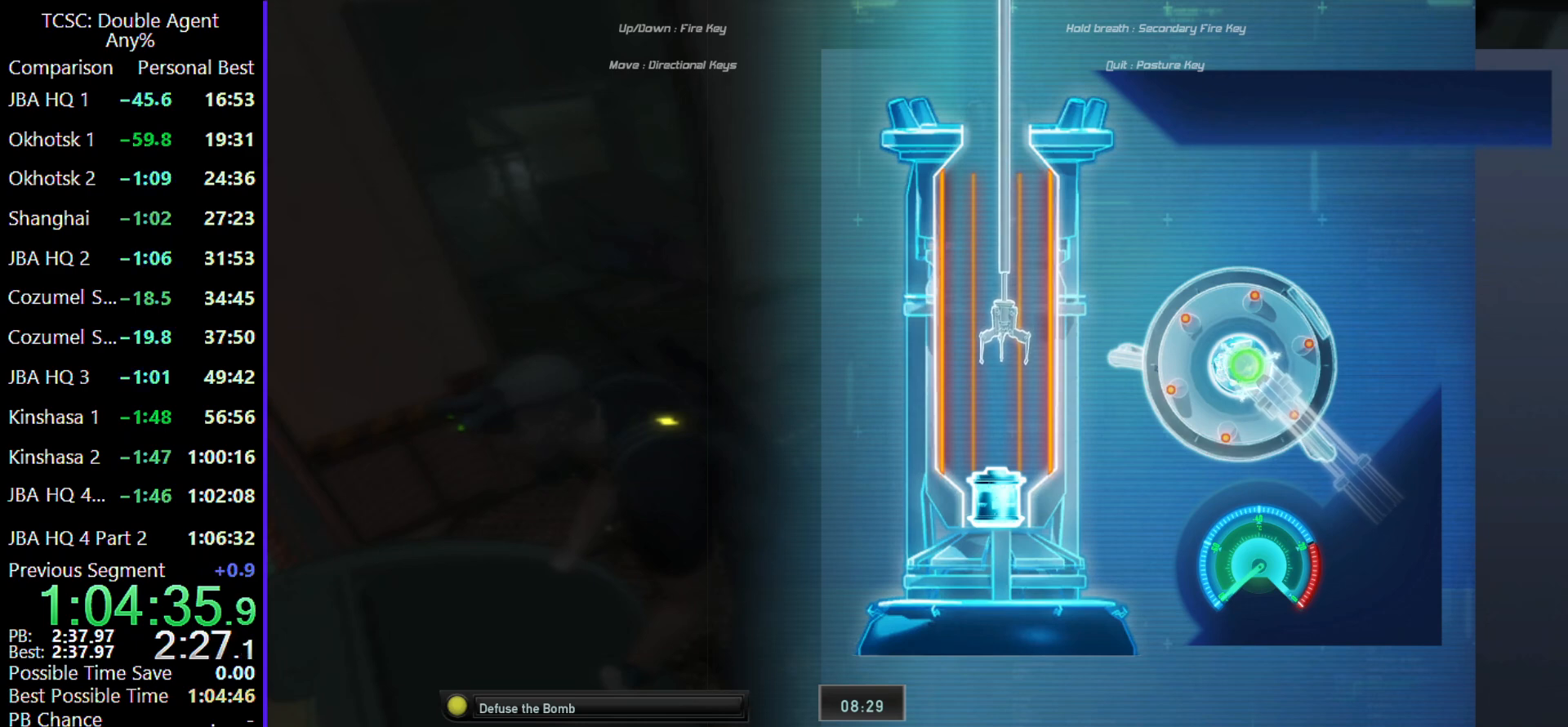
{"keys": ["a"], "mouse": [], "events": [[100, "s", "down"], [433, "s", "up"]]}
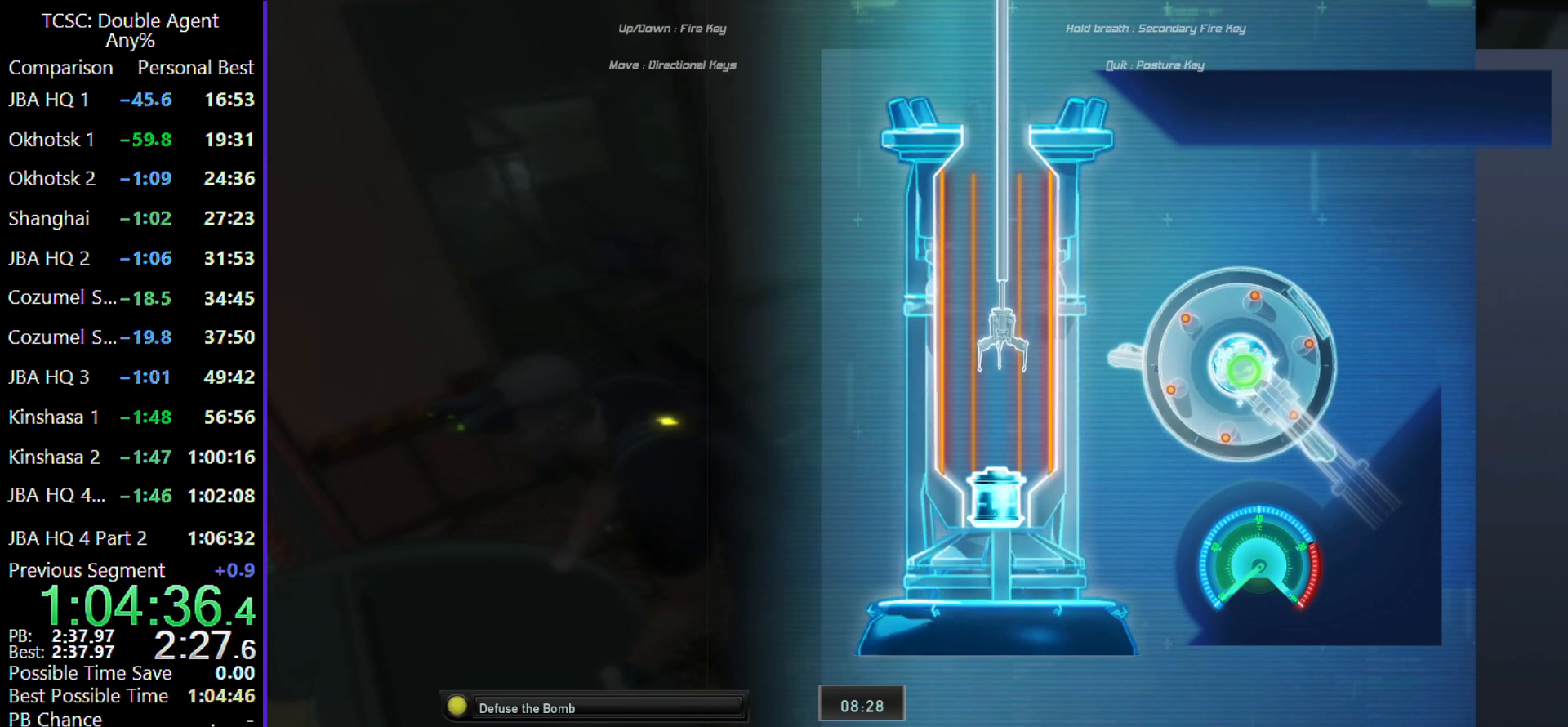
{"keys": ["d"], "mouse": [], "events": [[167, "w", "down"], [367, "d", "down"], [400, "a", "up"], [467, "w", "up"]]}
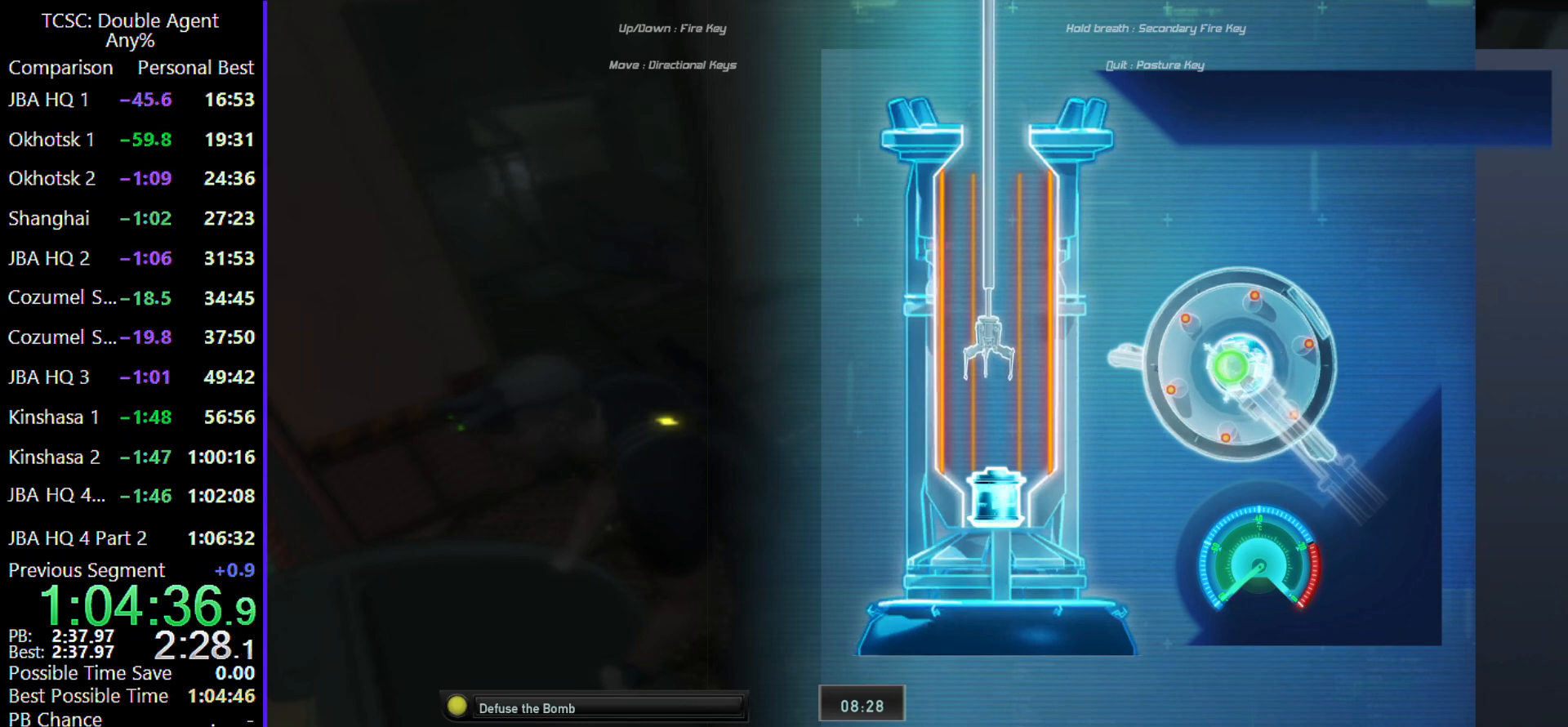
{"keys": ["d", "w"], "mouse": [], "events": [[433, "w", "down"]]}
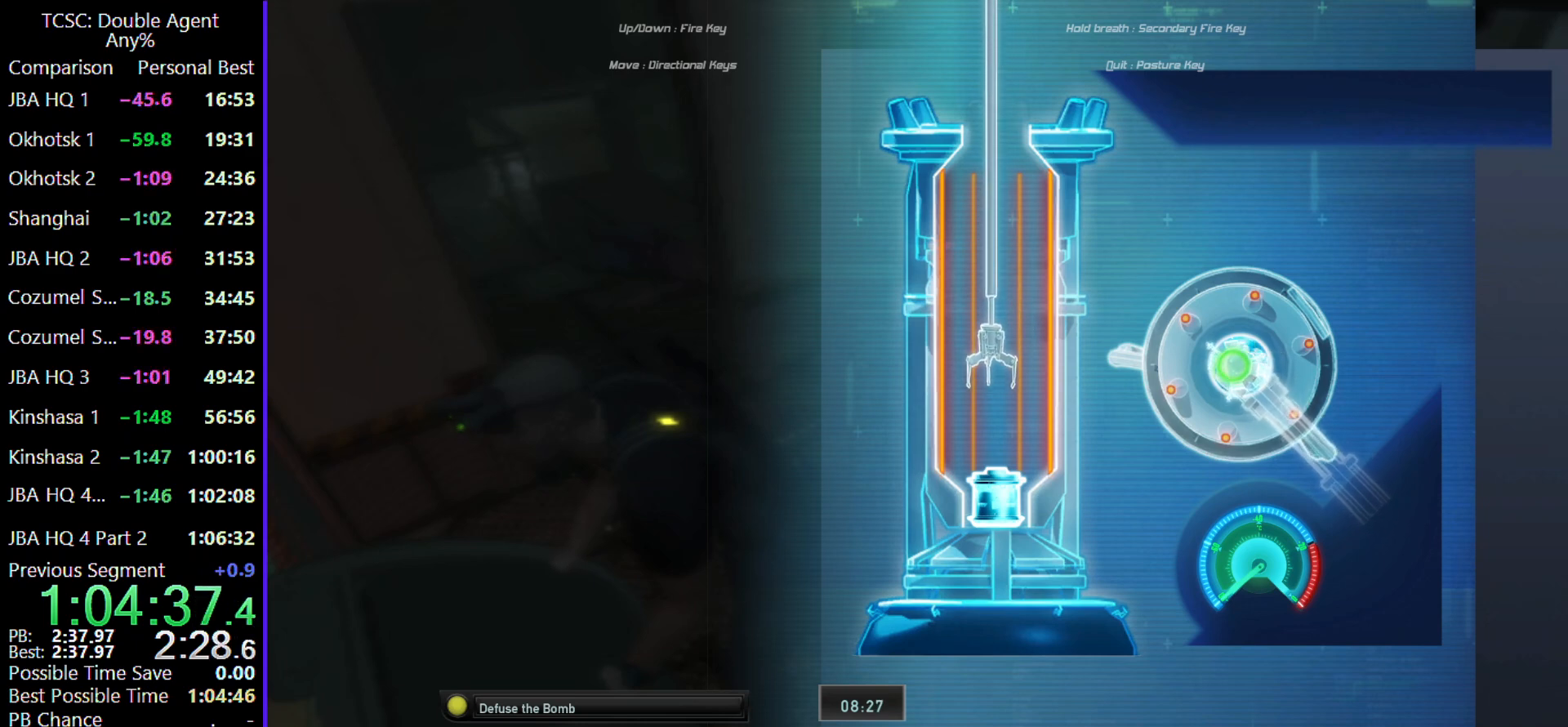
{"keys": ["d", "s"], "mouse": [], "events": [[167, "w", "up"], [400, "s", "down"]]}
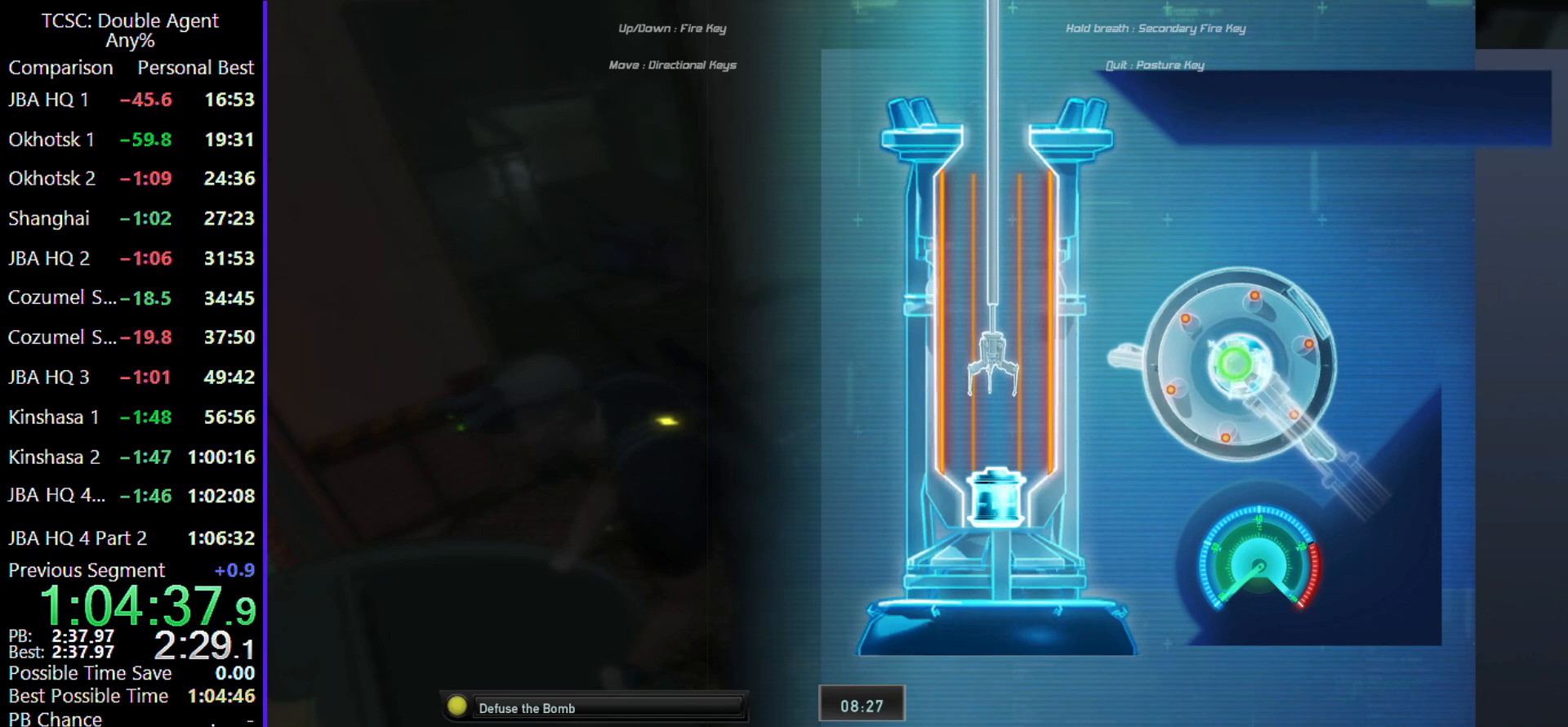
{"keys": ["a"], "mouse": [], "events": [[133, "s", "up"], [333, "w", "down"], [467, "a", "down"], [467, "d", "up"], [467, "w", "up"]]}
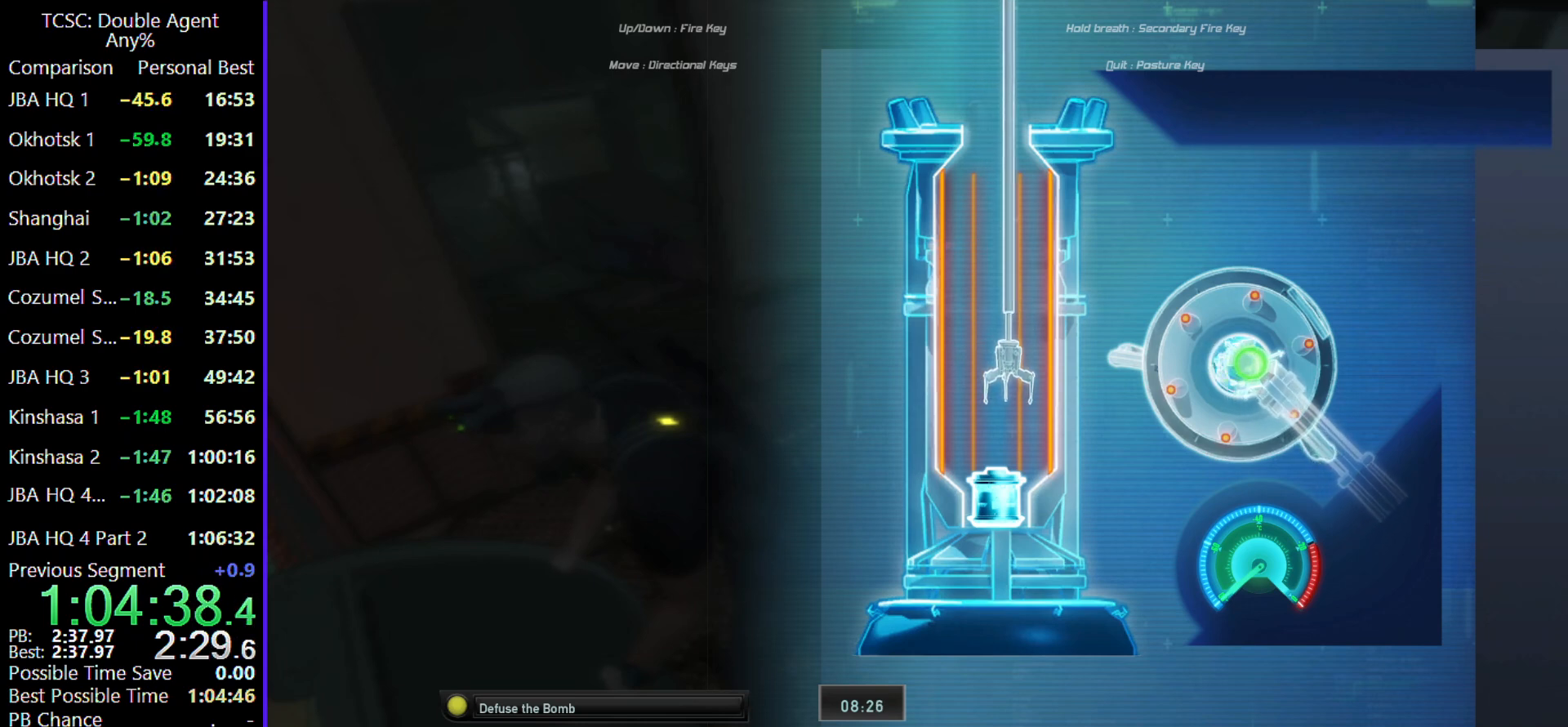
{"keys": ["a", "s"], "mouse": [], "events": [[100, "s", "down"]]}
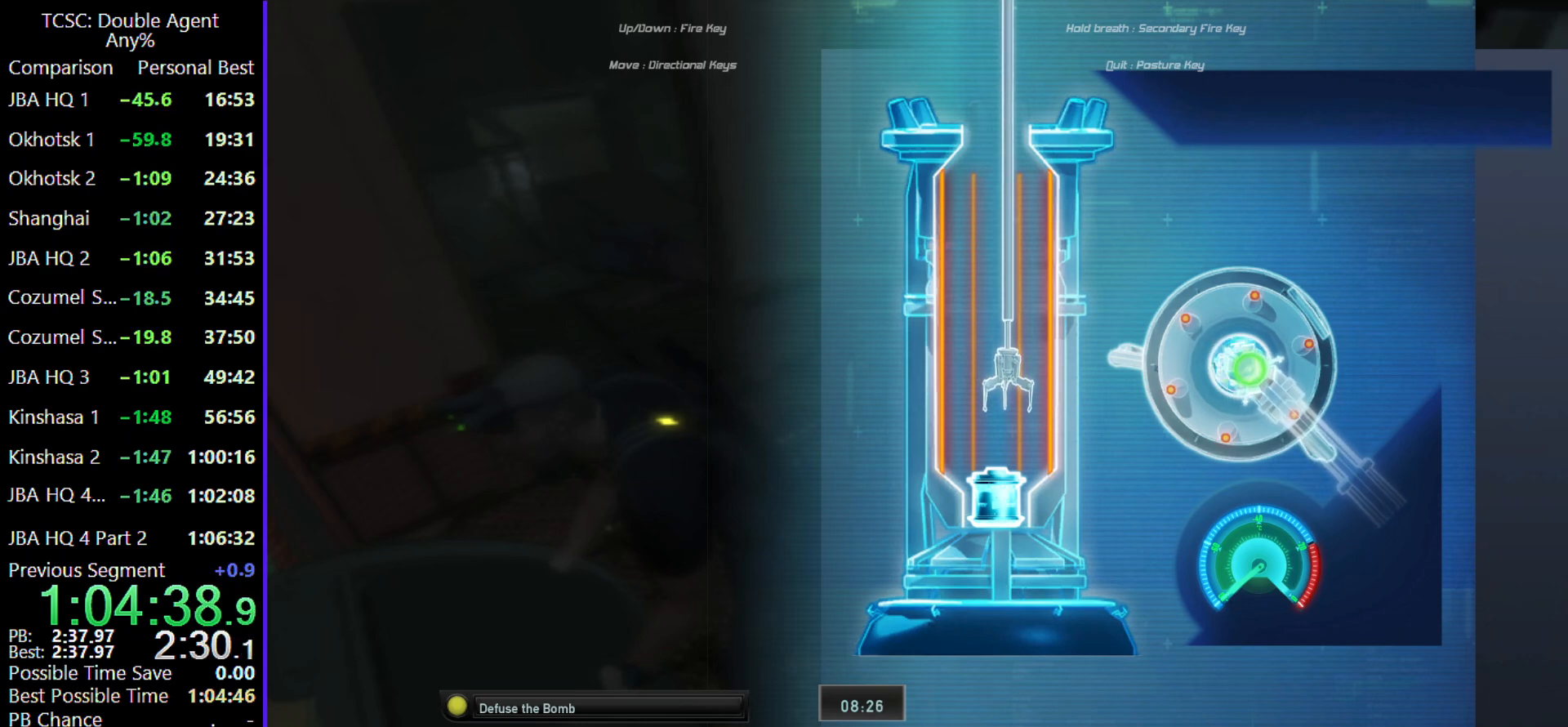
{"keys": ["a", "s"], "mouse": [], "events": []}
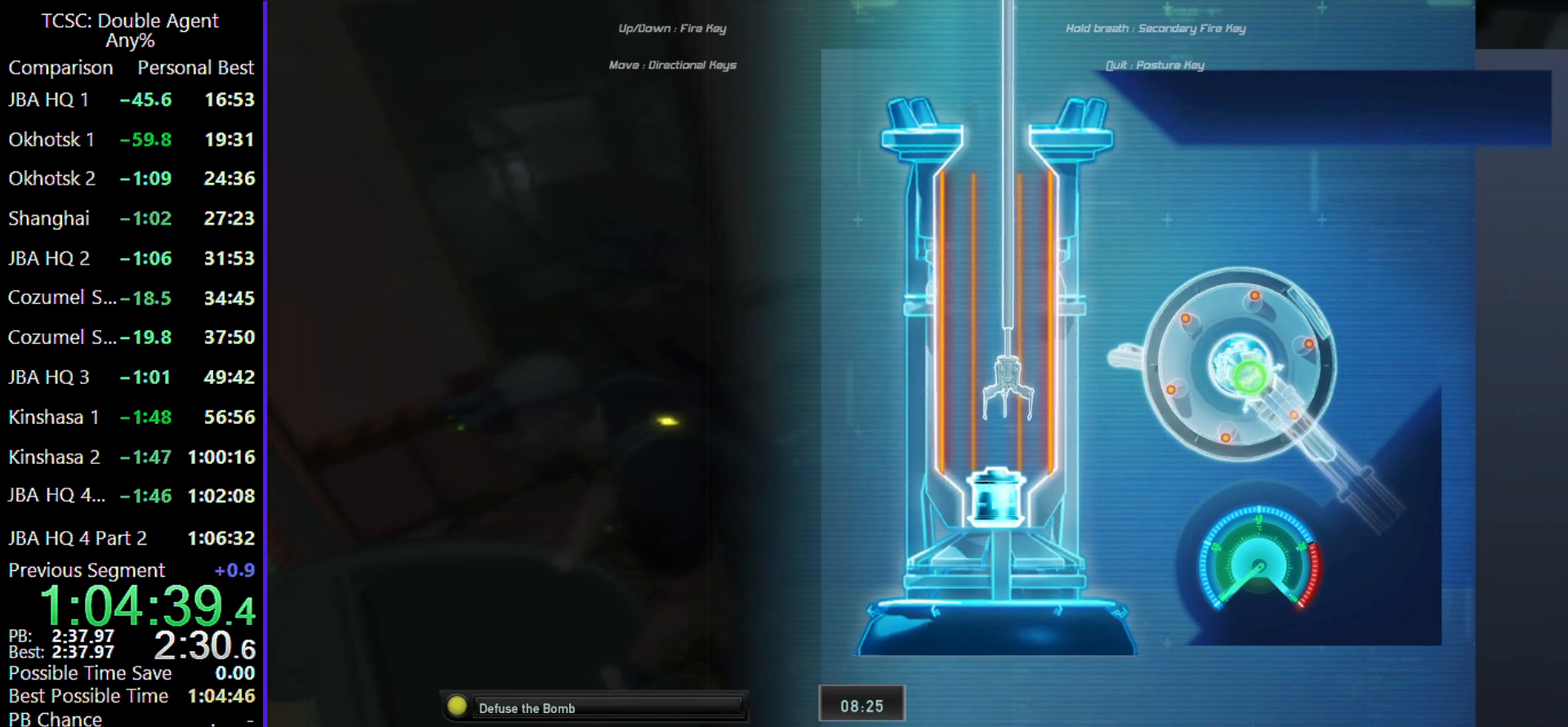
{"keys": ["a", "w"], "mouse": [], "events": [[67, "s", "up"], [233, "w", "down"]]}
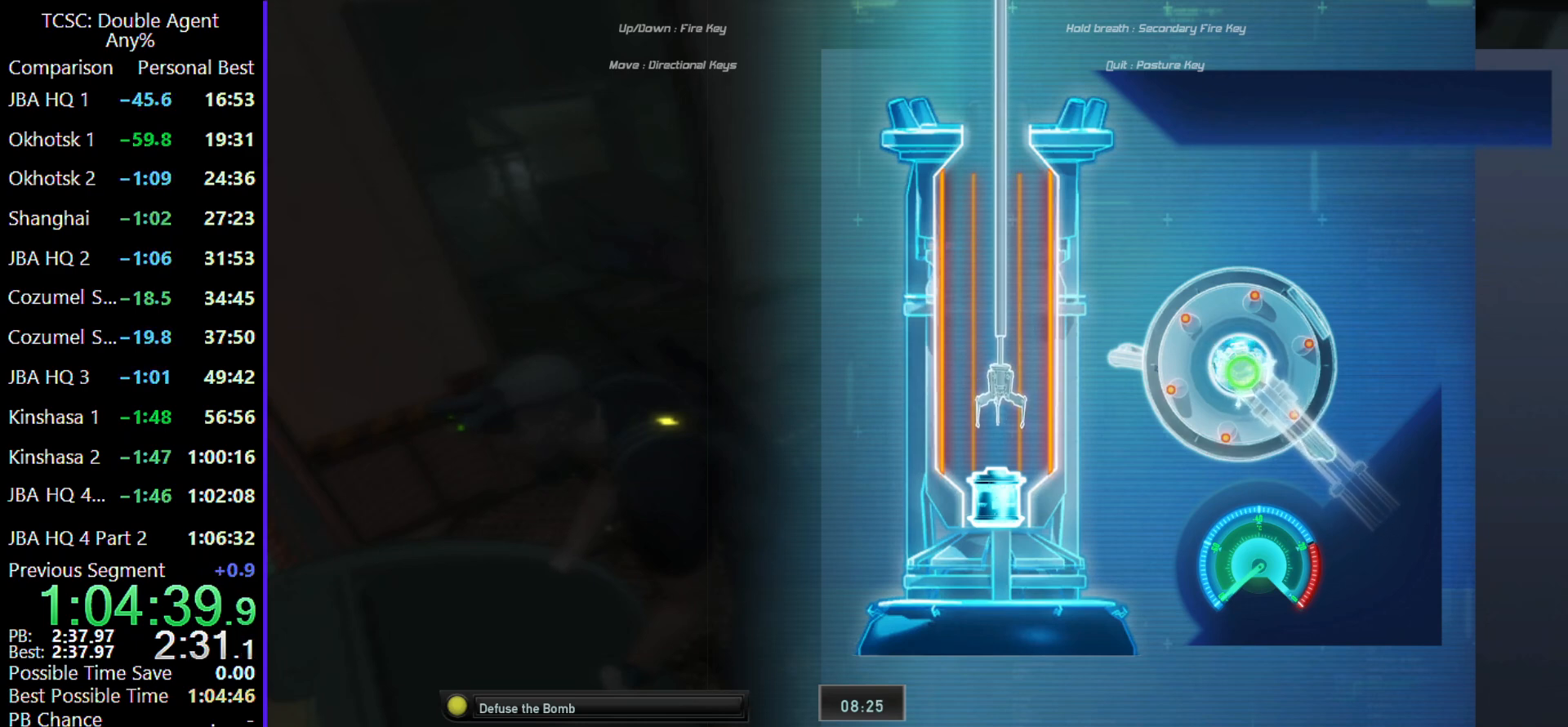
{"keys": ["d"], "mouse": [], "events": [[233, "d", "down"], [233, "w", "up"], [367, "a", "up"]]}